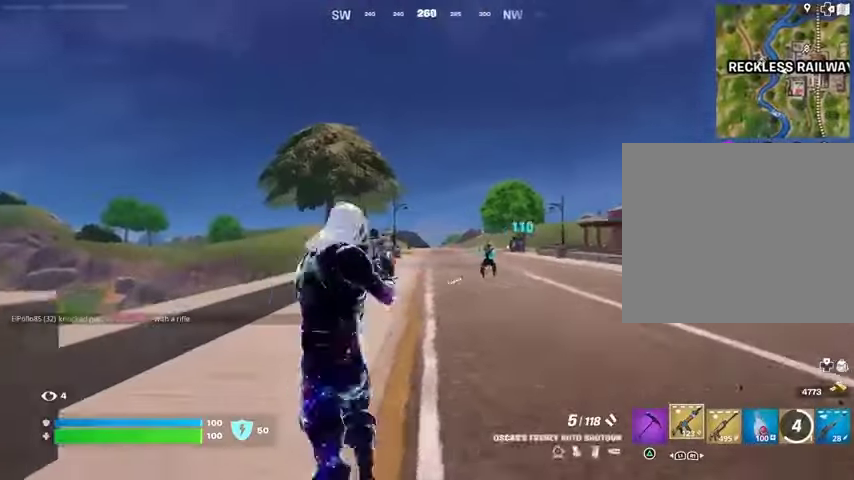
Gameplay with a controller (PlayStation layout); each line is a JSON object with the inputs held at the frame after it. "events" lists button and stick changes between this image and that frame as [ms after this image, input, new state], when the widget could be followed in between.
{"buttons": ["R2"], "left_stick": "up-left", "right_stick": "center", "events": [[33, "R2", "down"], [67, "R2", "up"], [67, "right_stick", "left"], [100, "L2", "up"], [100, "left_stick", "up"], [133, "right_stick", "center"], [333, "L2", "down"], [367, "left_stick", "up-left"], [367, "right_stick", "up-left"], [433, "R2", "down"], [433, "right_stick", "center"], [467, "L2", "up"]]}
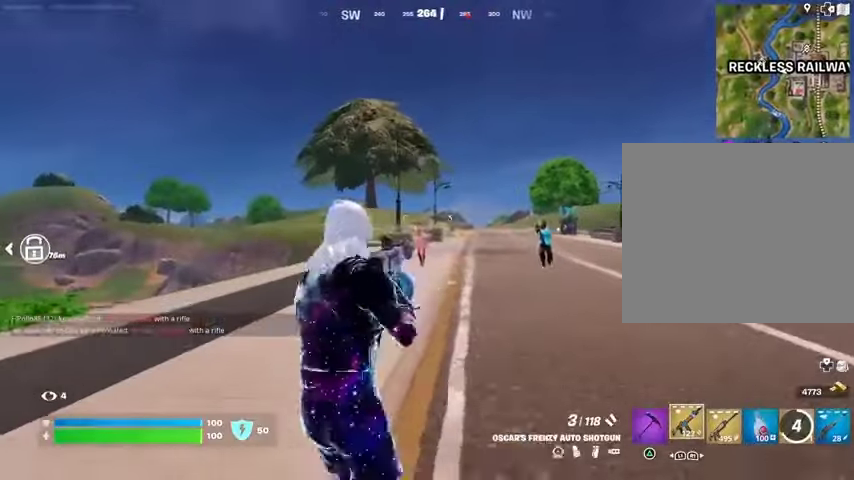
{"buttons": [], "left_stick": "up", "right_stick": "center"}
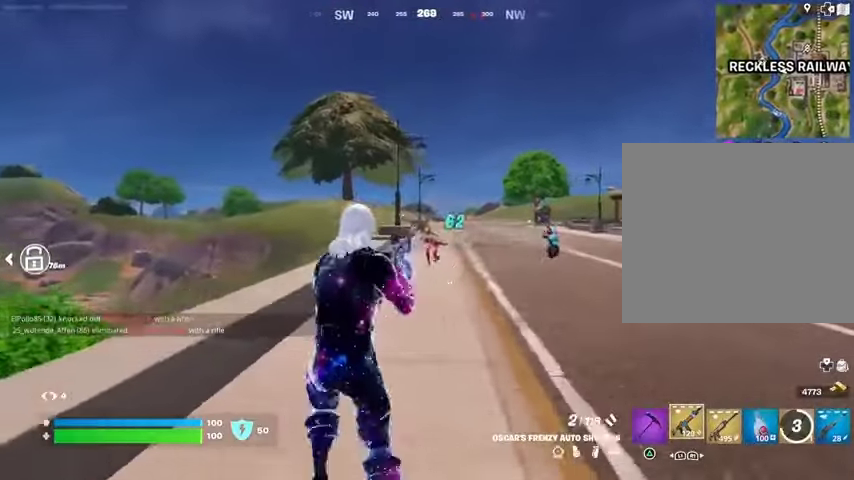
{"buttons": [], "left_stick": "up-right", "right_stick": "center", "events": [[167, "R2", "down"], [200, "left_stick", "up-right"], [233, "right_stick", "down"], [267, "R2", "up"], [333, "R1", "down"], [333, "right_stick", "up-right"], [400, "right_stick", "center"], [433, "R1", "up"]]}
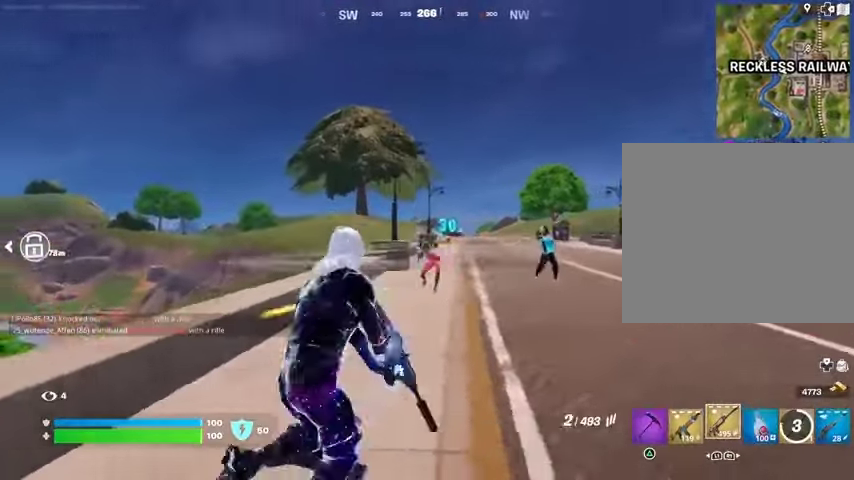
{"buttons": ["R2"], "left_stick": "up", "right_stick": "right", "events": [[67, "left_stick", "up-left"], [167, "right_stick", "down"], [200, "R2", "down"], [267, "right_stick", "center"], [367, "left_stick", "up"], [367, "right_stick", "right"]]}
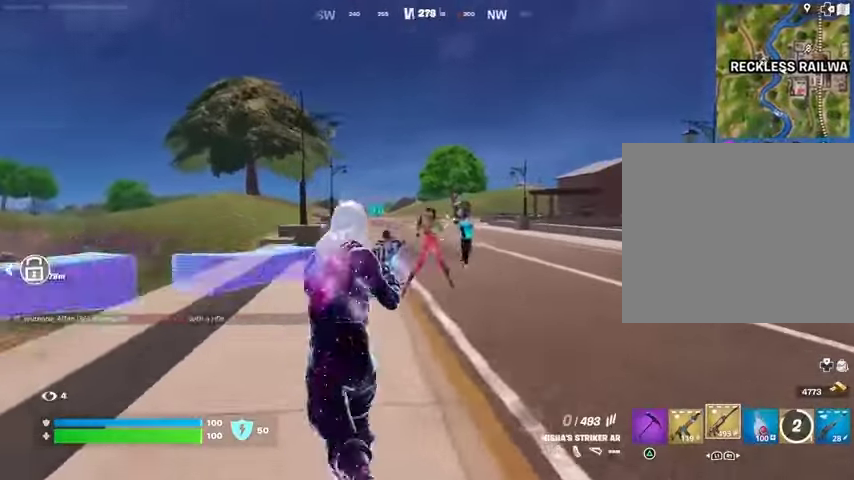
{"buttons": ["L1", "R2"], "left_stick": "up-right", "right_stick": "left", "events": [[33, "right_stick", "center"], [167, "left_stick", "up-right"], [267, "right_stick", "right"], [433, "right_stick", "center"], [500, "L1", "down"], [500, "right_stick", "left"]]}
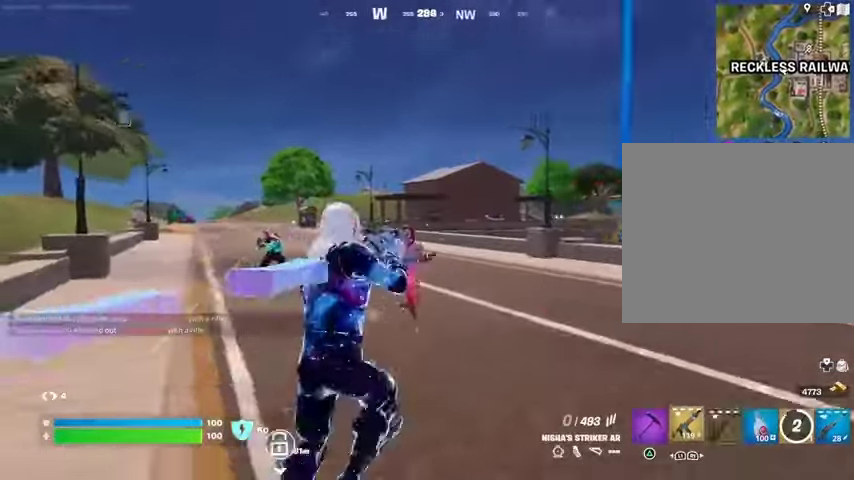
{"buttons": [], "left_stick": "up-right", "right_stick": "center", "events": [[33, "L1", "up"], [33, "R2", "up"], [133, "right_stick", "center"], [367, "right_stick", "down-left"], [433, "R2", "down"], [433, "right_stick", "center"], [500, "R2", "up"]]}
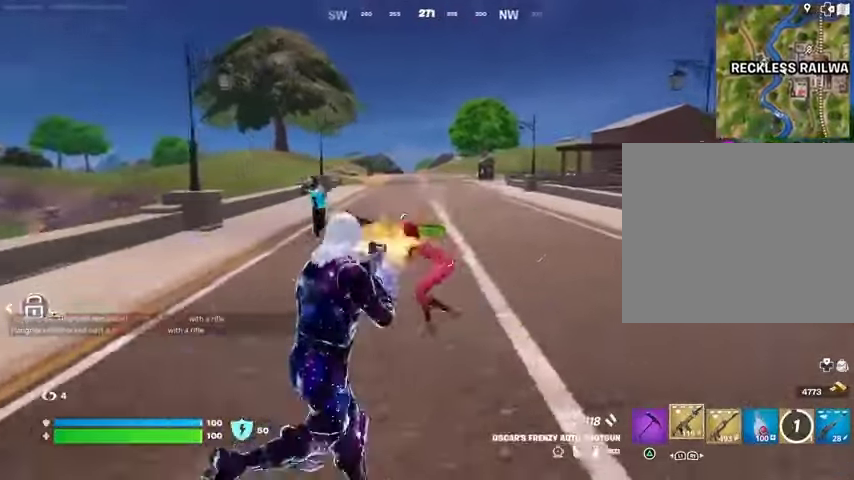
{"buttons": ["R3"], "left_stick": "up-right", "right_stick": "left", "events": [[33, "right_stick", "right"], [67, "L3", "down"], [133, "L3", "up"], [267, "right_stick", "center"], [400, "R1", "down"], [400, "right_stick", "left"], [500, "R1", "up"], [500, "R3", "down"]]}
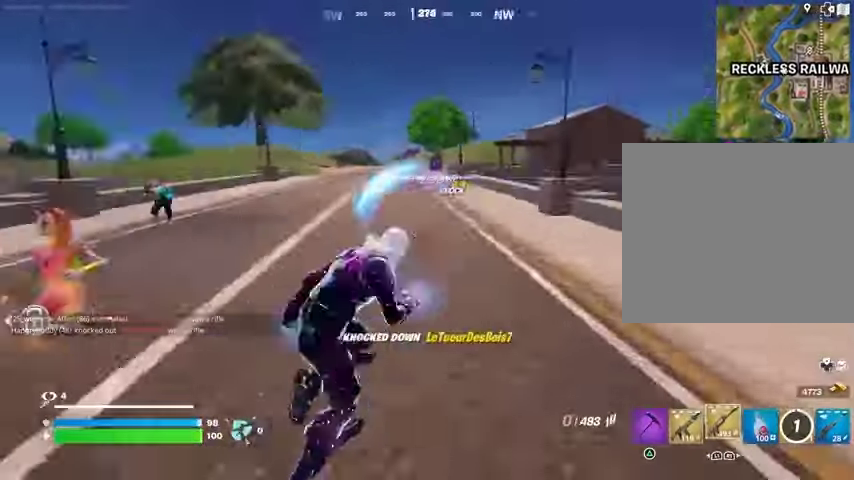
{"buttons": ["SQUARE"], "left_stick": "center", "right_stick": "center", "events": [[67, "left_stick", "center"], [100, "R3", "up"], [333, "right_stick", "center"], [467, "CROSS", "down"], [467, "SQUARE", "down"], [500, "CROSS", "up"]]}
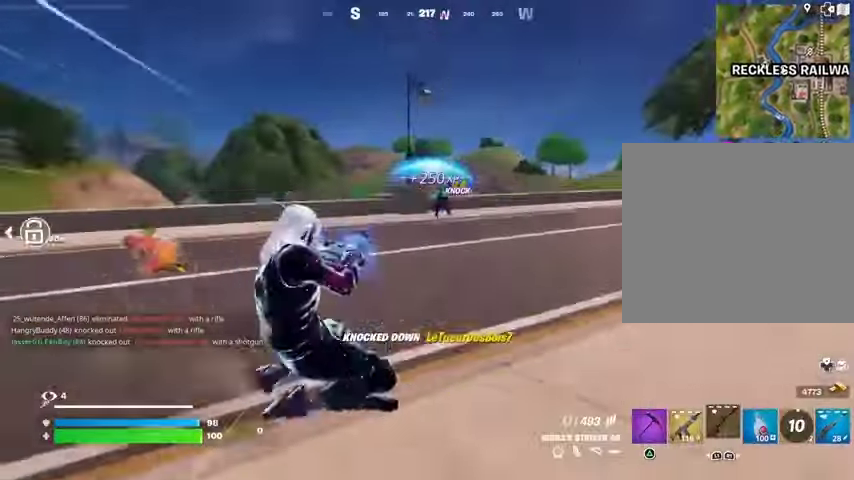
{"buttons": [], "left_stick": "left", "right_stick": "right", "events": [[33, "SQUARE", "up"], [33, "left_stick", "up"], [167, "right_stick", "right"], [200, "left_stick", "up-left"], [433, "left_stick", "left"]]}
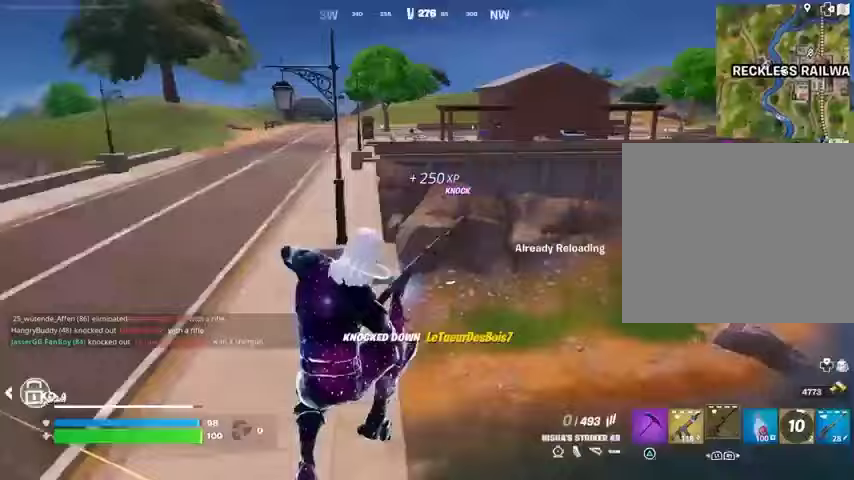
{"buttons": ["L1"], "left_stick": "up-left", "right_stick": "center", "events": [[67, "R3", "down"], [133, "R3", "up"], [133, "right_stick", "left"], [433, "left_stick", "up-left"], [433, "right_stick", "center"], [467, "L1", "down"]]}
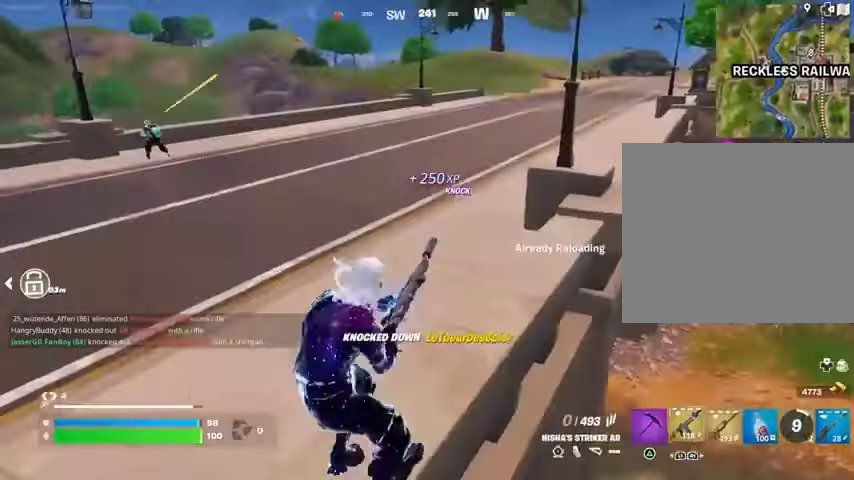
{"buttons": [], "left_stick": "up", "right_stick": "center", "events": [[33, "L1", "up"], [33, "left_stick", "up-right"], [33, "right_stick", "up-right"], [100, "right_stick", "center"], [167, "left_stick", "up"], [167, "right_stick", "left"], [467, "right_stick", "center"]]}
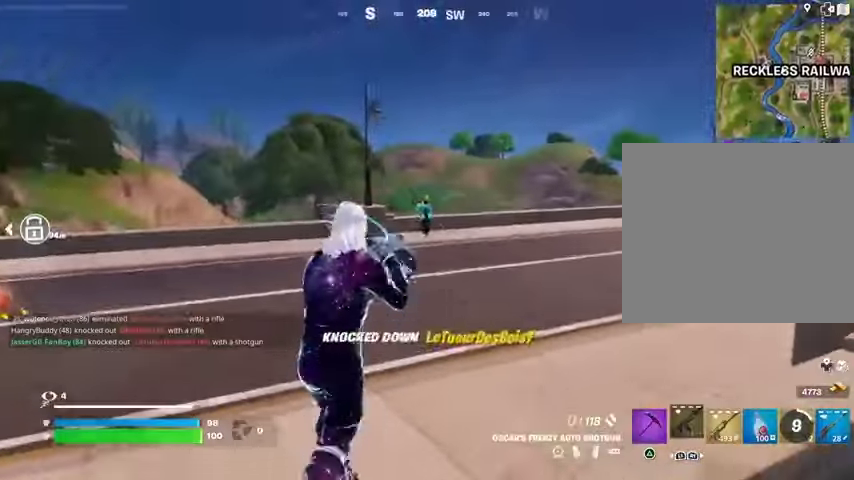
{"buttons": [], "left_stick": "up-right", "right_stick": "left", "events": [[167, "R2", "down"], [233, "R2", "up"], [333, "right_stick", "right"], [367, "R1", "down"], [367, "left_stick", "up-right"], [433, "R1", "up"], [433, "right_stick", "left"]]}
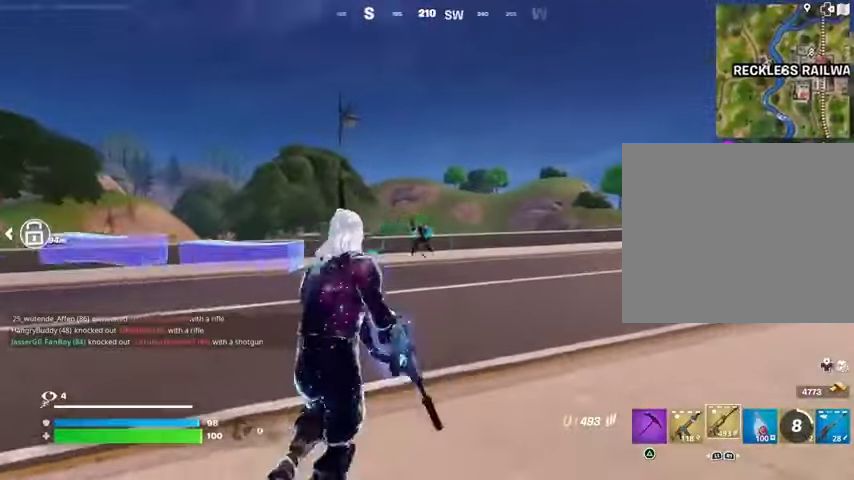
{"buttons": [], "left_stick": "up-right", "right_stick": "right", "events": [[33, "right_stick", "center"], [333, "right_stick", "right"]]}
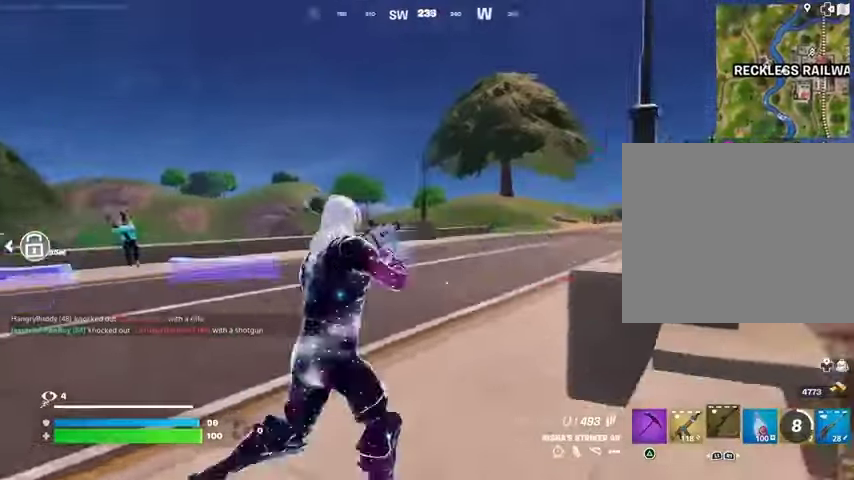
{"buttons": [], "left_stick": "up-right", "right_stick": "center", "events": [[100, "right_stick", "center"]]}
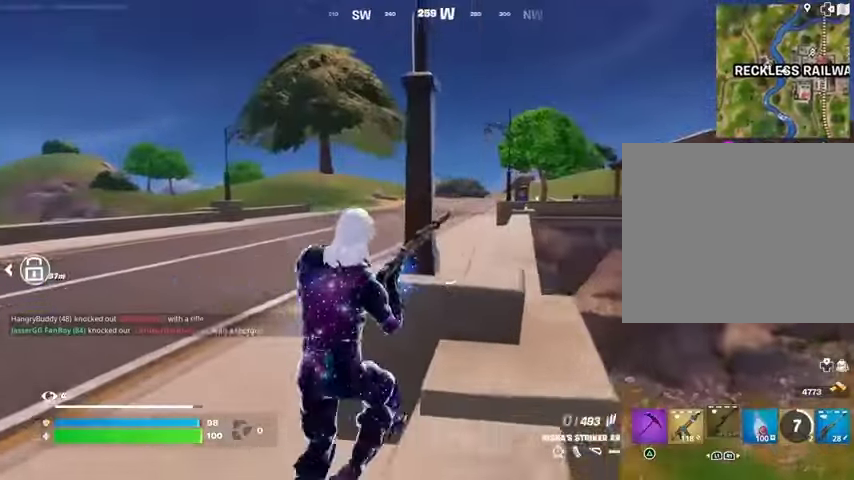
{"buttons": [], "left_stick": "down-right", "right_stick": "center", "events": [[100, "left_stick", "right"], [200, "CROSS", "down"], [267, "CROSS", "up"], [267, "right_stick", "left"], [400, "left_stick", "down-right"], [467, "right_stick", "center"]]}
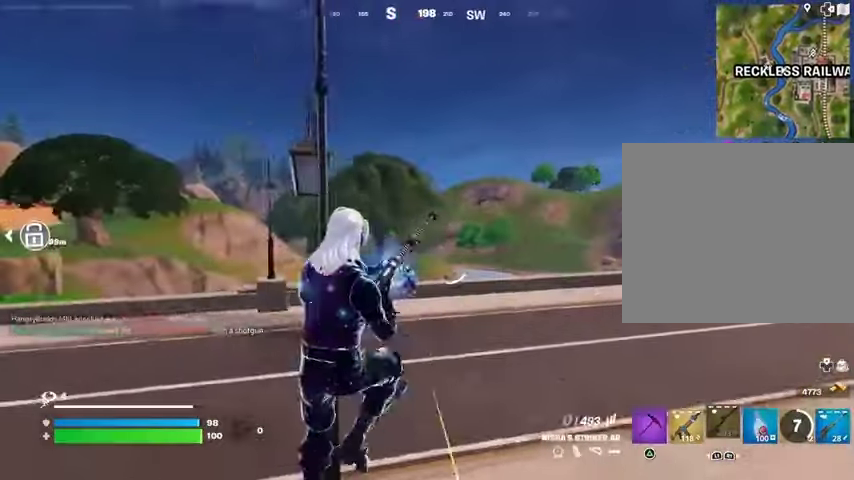
{"buttons": [], "left_stick": "up-left", "right_stick": "center", "events": [[67, "left_stick", "down-left"], [167, "left_stick", "up-left"]]}
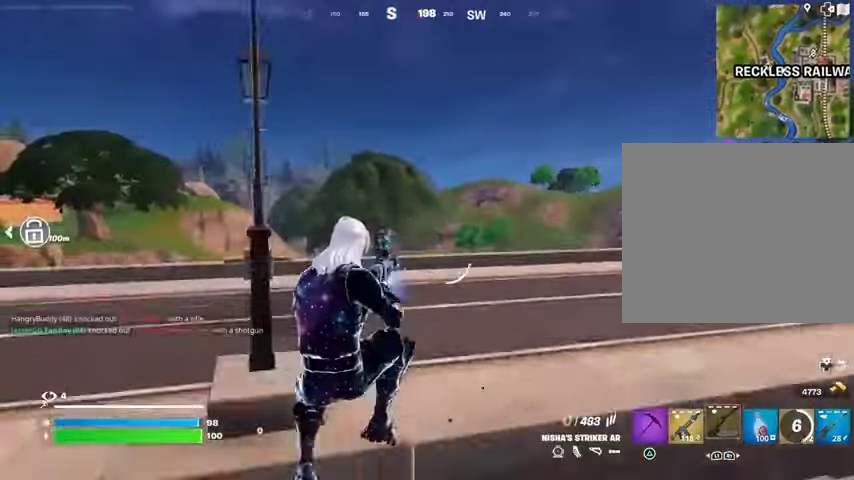
{"buttons": [], "left_stick": "up", "right_stick": "center", "events": [[67, "CROSS", "down"], [167, "CROSS", "up"], [200, "CROSS", "down"], [300, "CROSS", "up"], [333, "left_stick", "up"], [400, "CROSS", "down"], [500, "CROSS", "up"]]}
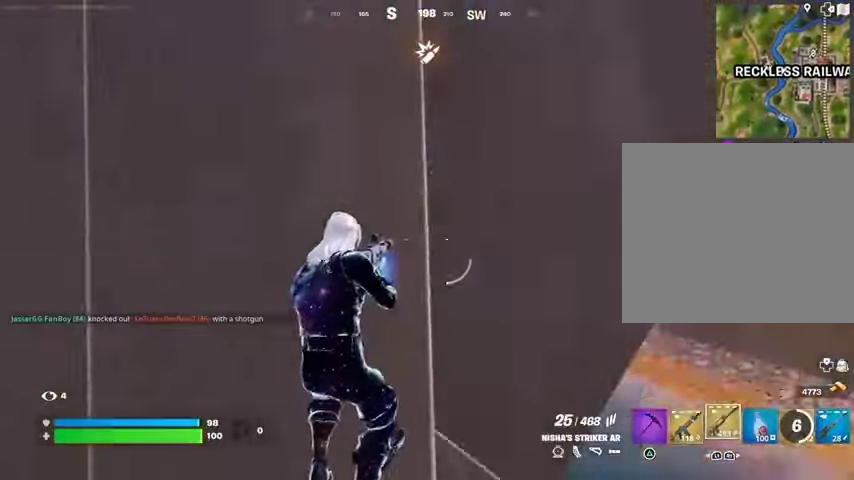
{"buttons": ["L3"], "left_stick": "up-right", "right_stick": "right", "events": [[100, "L1", "down"], [200, "L1", "up"], [200, "left_stick", "right"], [300, "L1", "down"], [300, "right_stick", "right"], [400, "L1", "up"], [400, "left_stick", "up-right"], [467, "L3", "down"]]}
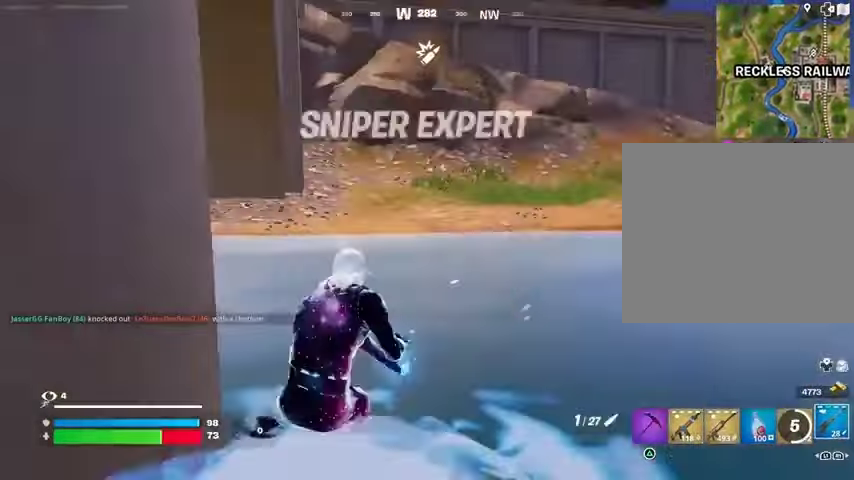
{"buttons": [], "left_stick": "down-right", "right_stick": "up-left", "events": [[100, "L3", "up"], [100, "right_stick", "up"], [167, "CROSS", "down"], [167, "L1", "down"], [233, "CROSS", "up"], [233, "right_stick", "left"], [267, "L1", "up"], [267, "left_stick", "right"], [300, "right_stick", "up-left"], [500, "left_stick", "down-right"]]}
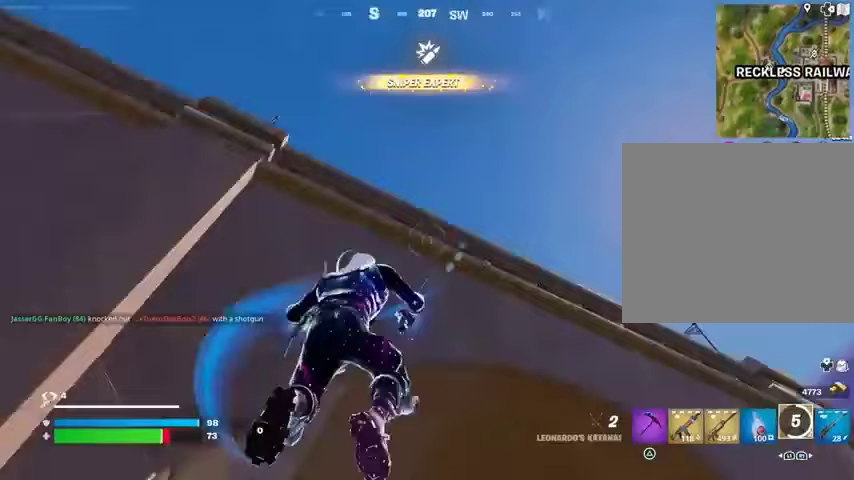
{"buttons": [], "left_stick": "up", "right_stick": "center", "events": [[133, "L2", "down"], [200, "right_stick", "down-left"], [233, "L2", "up"], [233, "left_stick", "left"], [300, "right_stick", "center"], [433, "left_stick", "up"]]}
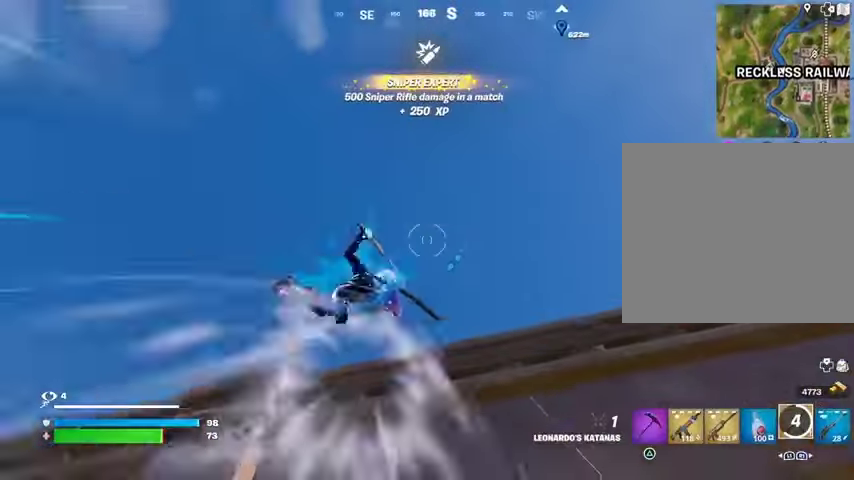
{"buttons": [], "left_stick": "up", "right_stick": "center", "events": [[100, "right_stick", "down"], [433, "right_stick", "center"]]}
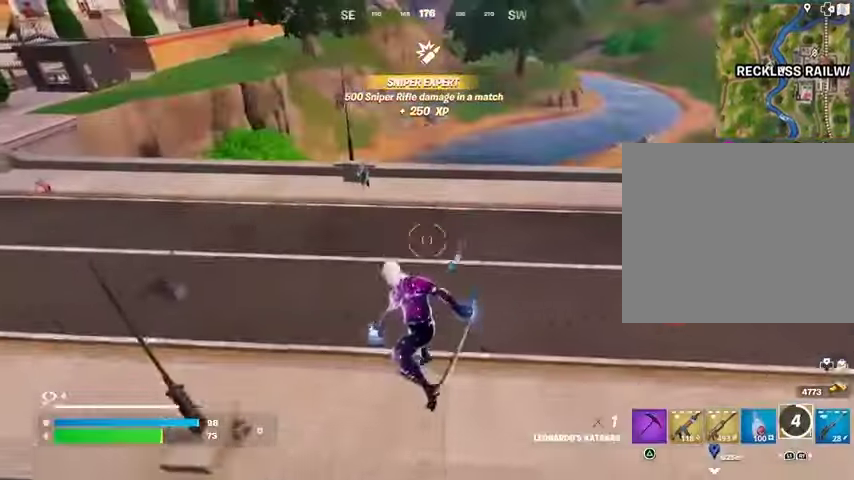
{"buttons": [], "left_stick": "left", "right_stick": "center", "events": [[133, "R1", "down"], [133, "left_stick", "left"], [133, "right_stick", "up-left"], [200, "R1", "up"], [200, "right_stick", "center"], [233, "left_stick", "down-left"], [333, "left_stick", "left"]]}
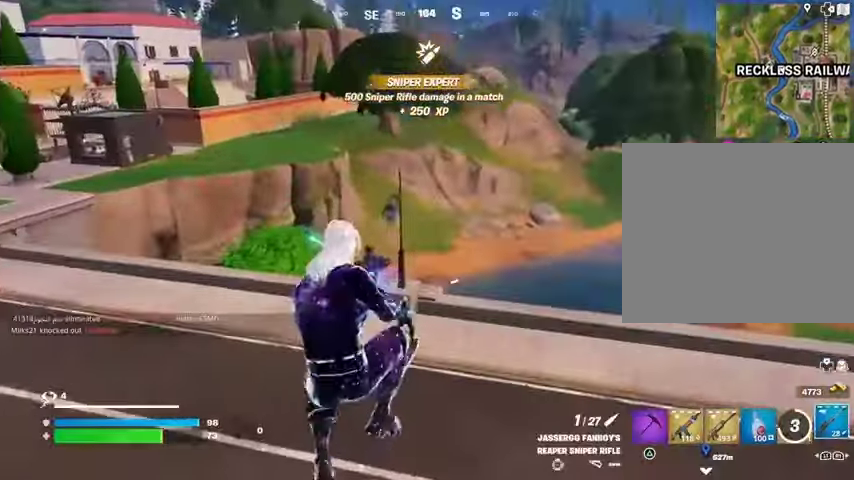
{"buttons": [], "left_stick": "left", "right_stick": "center", "events": [[267, "right_stick", "up"], [400, "right_stick", "center"]]}
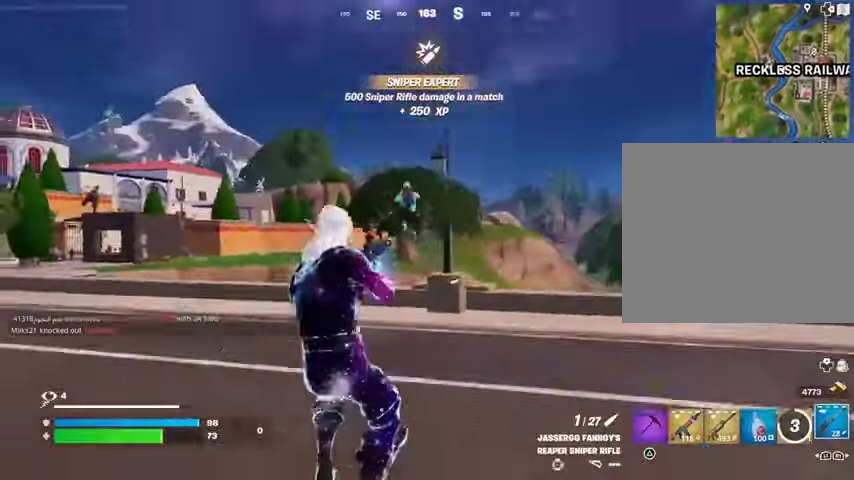
{"buttons": [], "left_stick": "up-left", "right_stick": "down-left", "events": [[100, "L2", "down"], [133, "L1", "down"], [300, "L1", "up"], [300, "left_stick", "down"], [333, "right_stick", "up-right"], [400, "R2", "down"], [433, "L2", "up"], [433, "left_stick", "left"], [467, "R2", "up"], [500, "left_stick", "up-left"], [500, "right_stick", "down-left"]]}
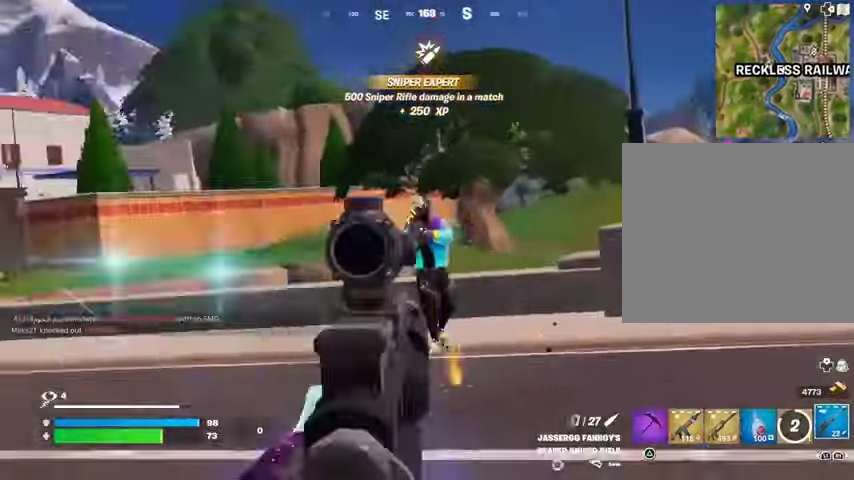
{"buttons": [], "left_stick": "up-left", "right_stick": "center", "events": [[33, "R1", "down"], [100, "right_stick", "center"], [133, "R1", "up"], [167, "left_stick", "up"], [333, "right_stick", "up"], [400, "R2", "down"], [400, "left_stick", "up-left"], [400, "right_stick", "center"], [467, "R2", "up"]]}
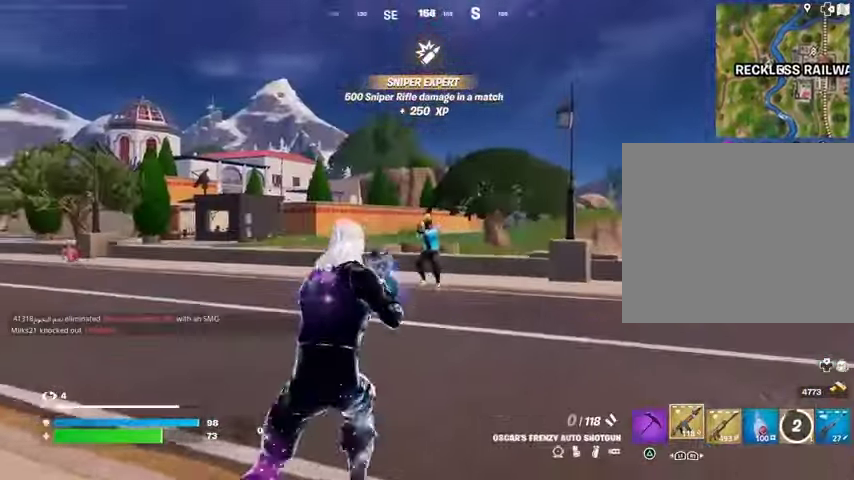
{"buttons": ["R1"], "left_stick": "up-right", "right_stick": "up-left", "events": [[200, "right_stick", "up"], [300, "R2", "down"], [367, "R2", "up"], [367, "right_stick", "down"], [433, "left_stick", "up-right"], [467, "R1", "down"], [500, "right_stick", "up-left"]]}
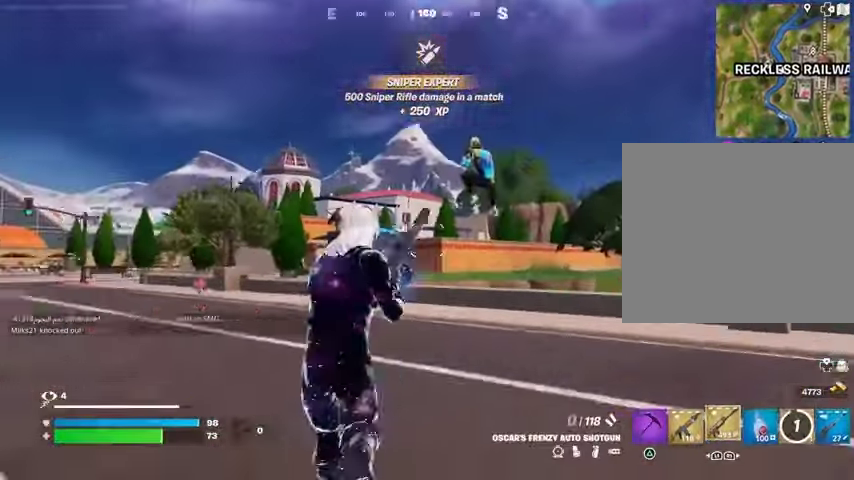
{"buttons": ["L2", "R2", "R3"], "left_stick": "down-left", "right_stick": "center", "events": [[33, "right_stick", "center"], [67, "R1", "up"], [100, "left_stick", "up"], [300, "L2", "down"], [300, "R2", "down"], [333, "left_stick", "down-left"], [467, "R3", "down"]]}
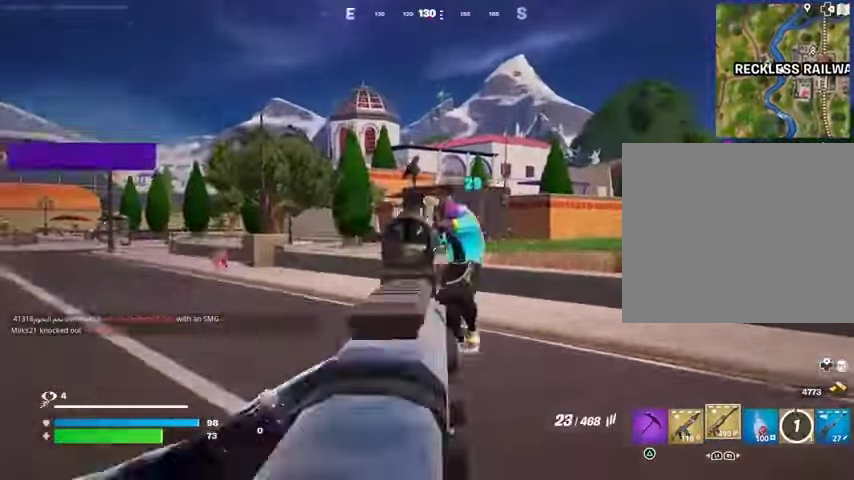
{"buttons": ["L2", "R2"], "left_stick": "center", "right_stick": "up-left", "events": [[33, "left_stick", "down"], [100, "R3", "up"], [133, "left_stick", "center"], [133, "right_stick", "up-right"], [267, "right_stick", "left"], [367, "right_stick", "up-left"]]}
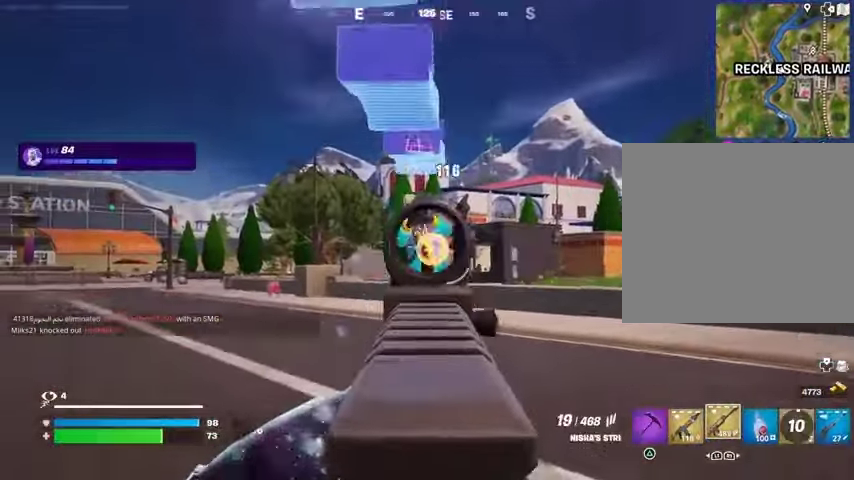
{"buttons": [], "left_stick": "up-left", "right_stick": "down-left", "events": [[167, "R3", "down"], [167, "left_stick", "left"], [167, "right_stick", "center"], [267, "L2", "up"], [267, "R2", "up"], [267, "R3", "up"], [267, "right_stick", "left"], [433, "right_stick", "center"], [500, "left_stick", "up-left"], [500, "right_stick", "down-left"]]}
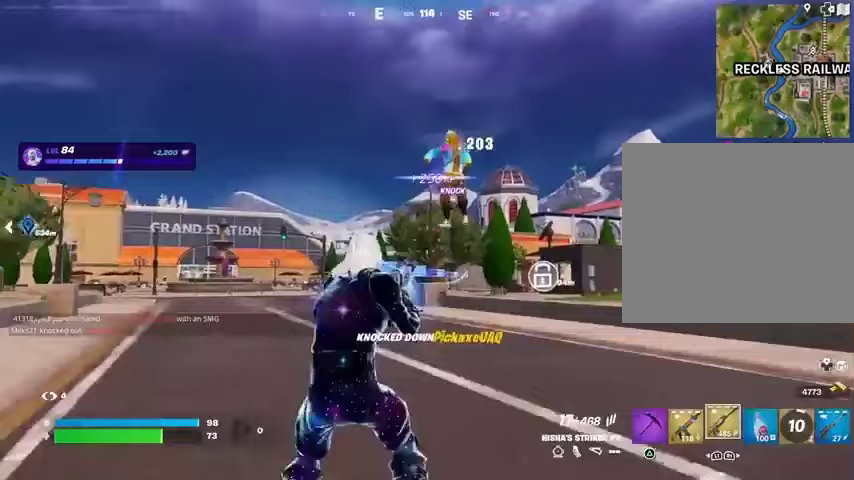
{"buttons": [], "left_stick": "up-left", "right_stick": "center", "events": [[167, "right_stick", "center"]]}